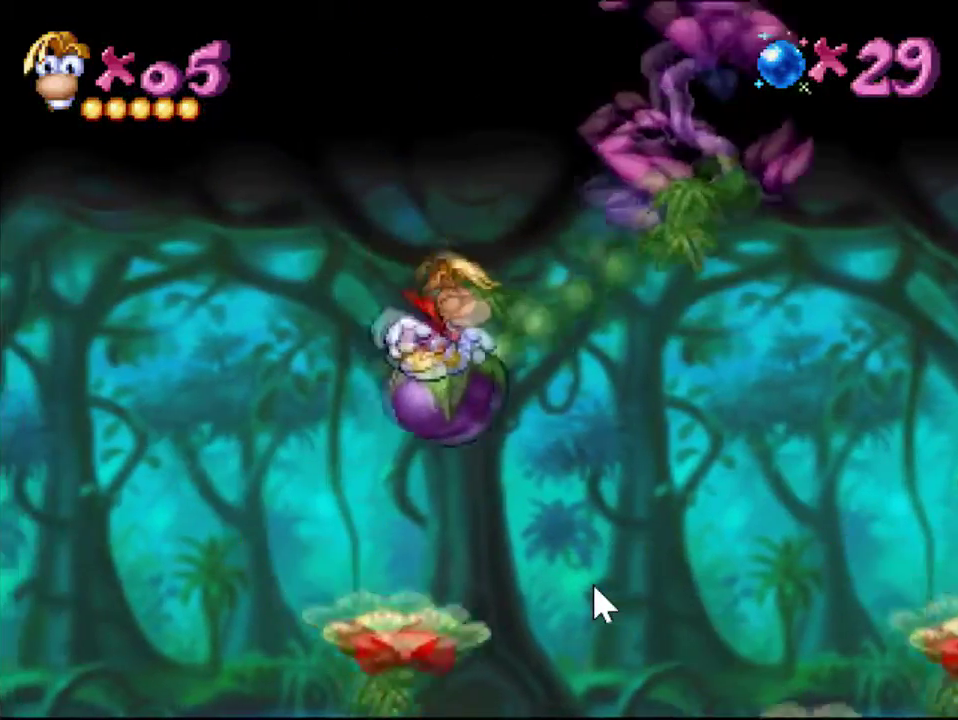
Gameplay with a controller (PlayStation layout); each line is a JSON object with the inputs held at the frame after it. "events" lists button and stick changes between this image and that frame as [ms after this image, input, new state], when the widget could be followed in between. Not read: L3 R3 left_stick right_stick.
{"buttons": [], "events": []}
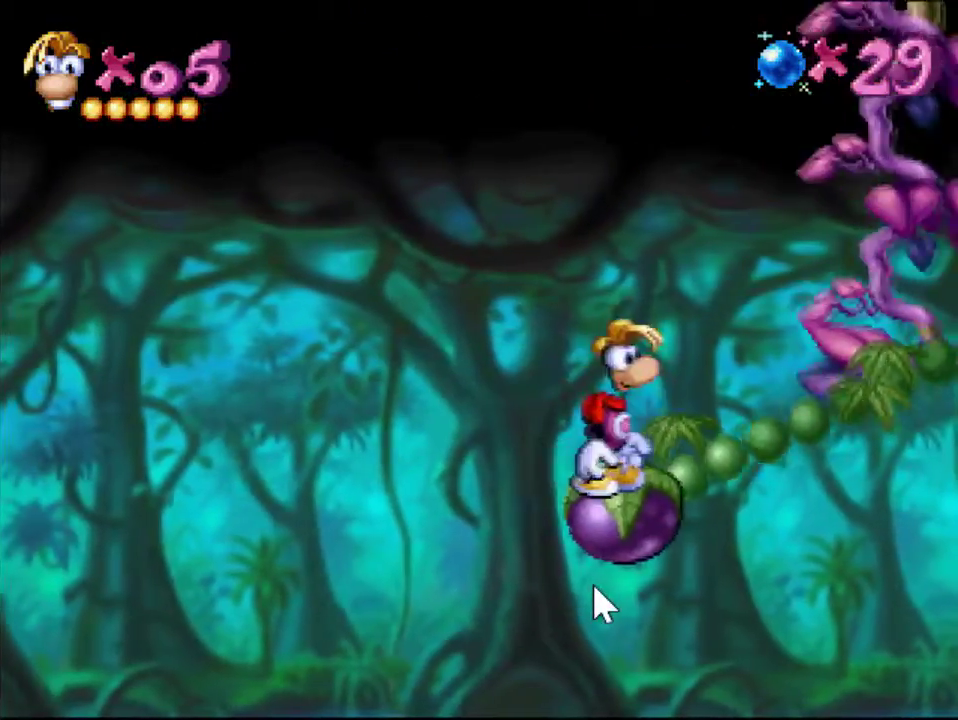
{"buttons": [], "events": []}
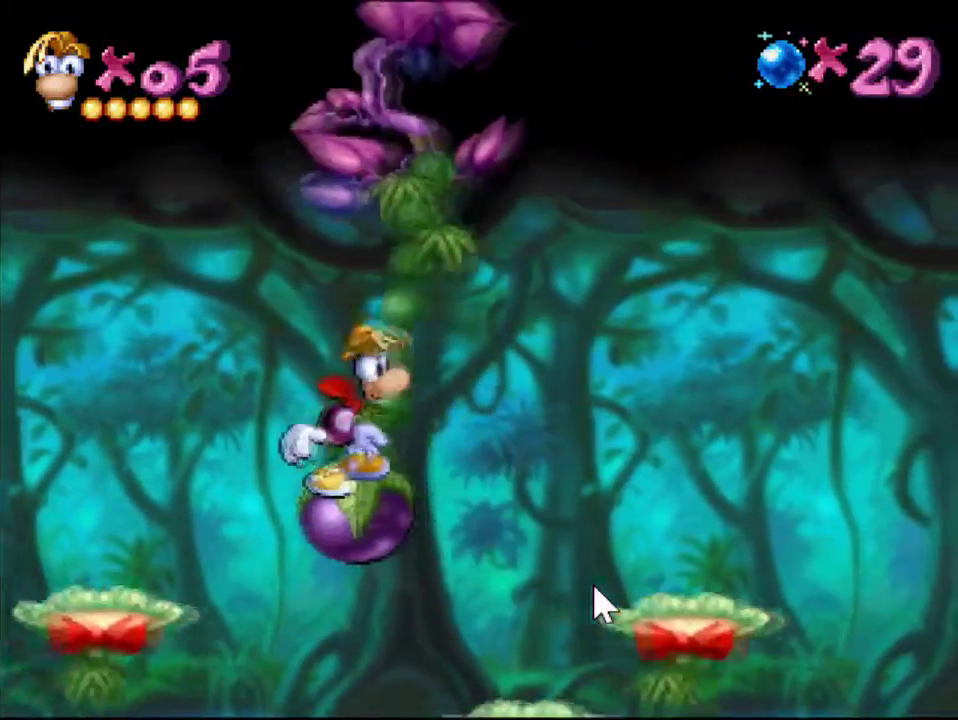
{"buttons": [], "events": []}
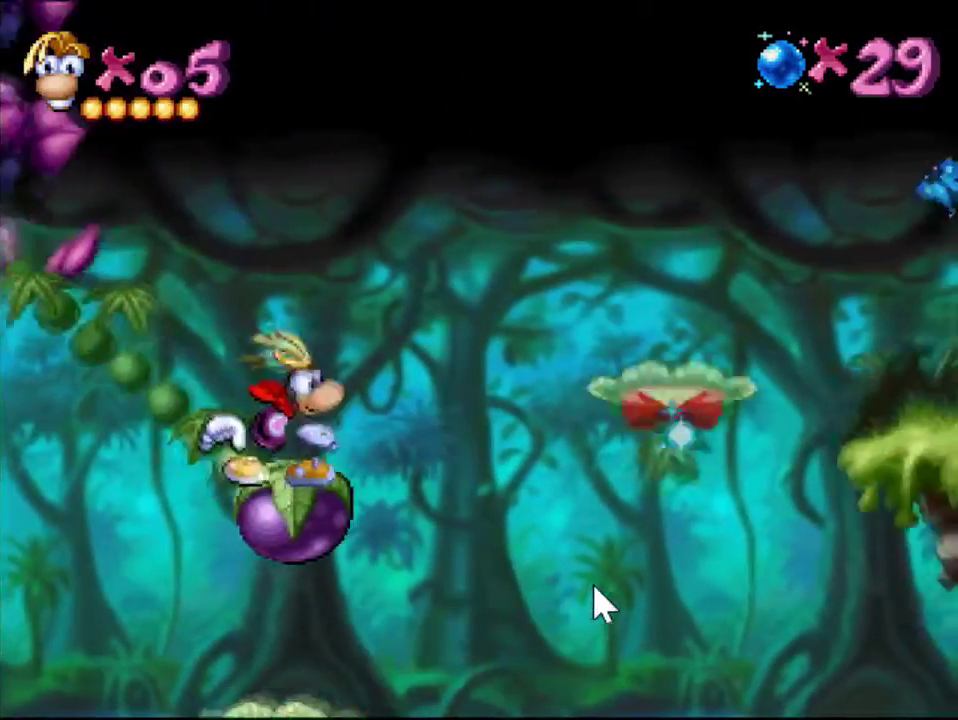
{"buttons": [], "events": []}
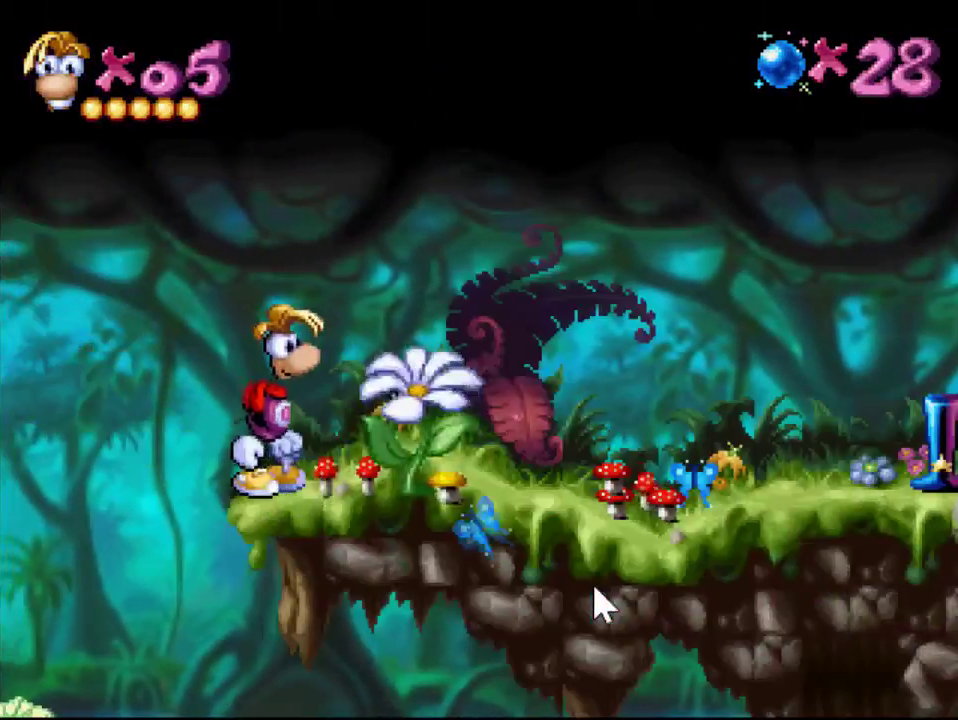
{"buttons": ["DPAD_RIGHT"], "events": [[467, "DPAD_RIGHT", "down"]]}
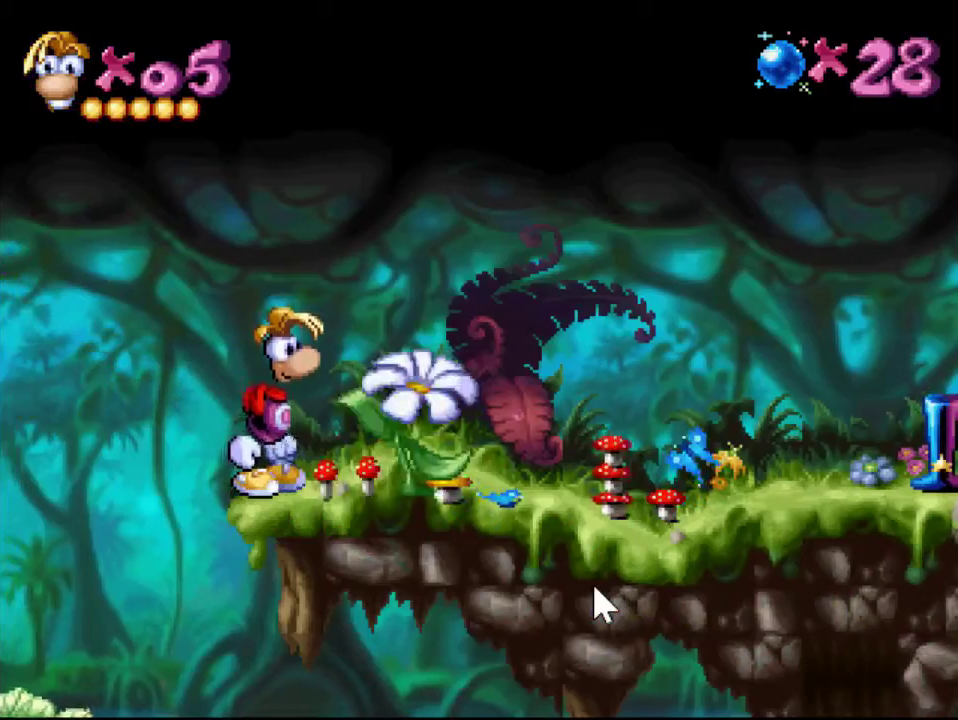
{"buttons": ["DPAD_RIGHT"], "events": []}
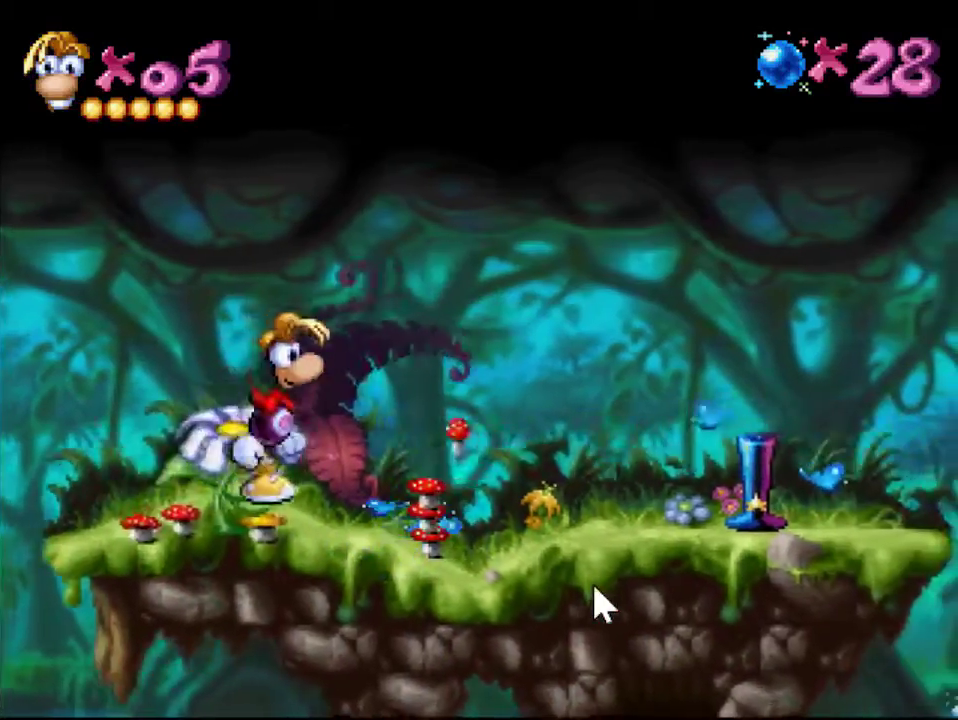
{"buttons": ["DPAD_RIGHT"], "events": [[200, "CROSS", "down"], [267, "CROSS", "up"]]}
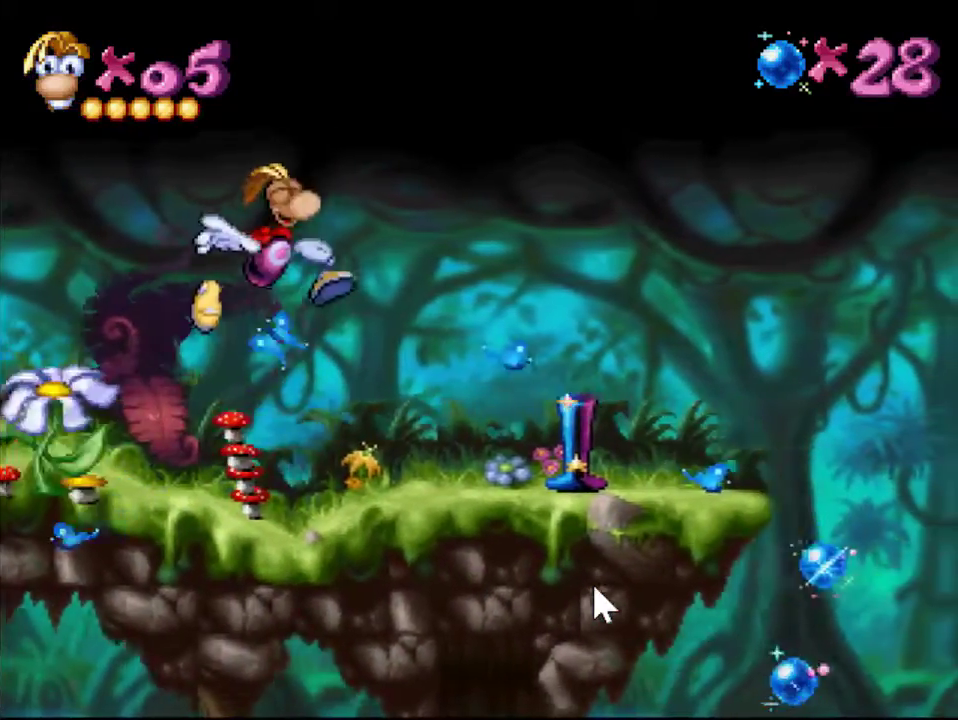
{"buttons": ["DPAD_RIGHT"], "events": []}
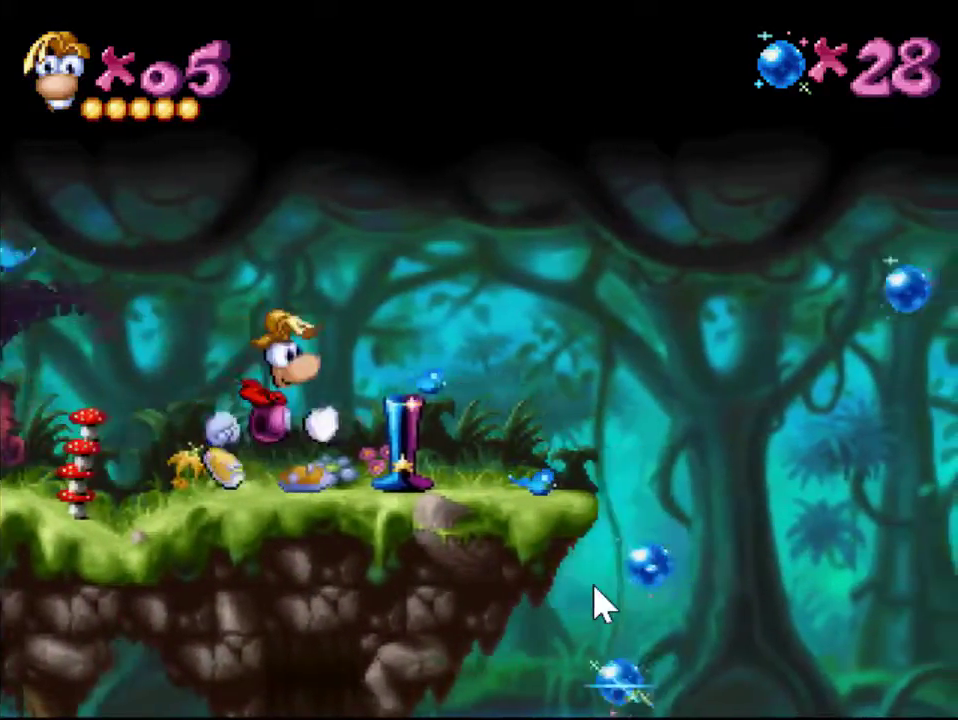
{"buttons": ["DPAD_RIGHT"], "events": []}
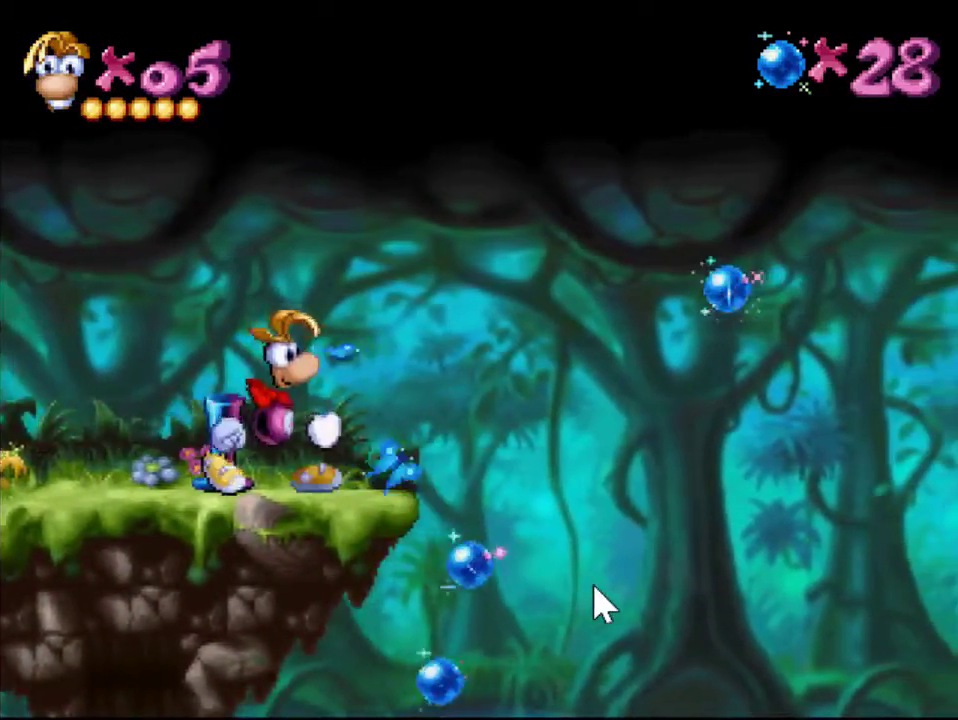
{"buttons": ["CROSS", "DPAD_RIGHT"], "events": [[400, "CROSS", "down"]]}
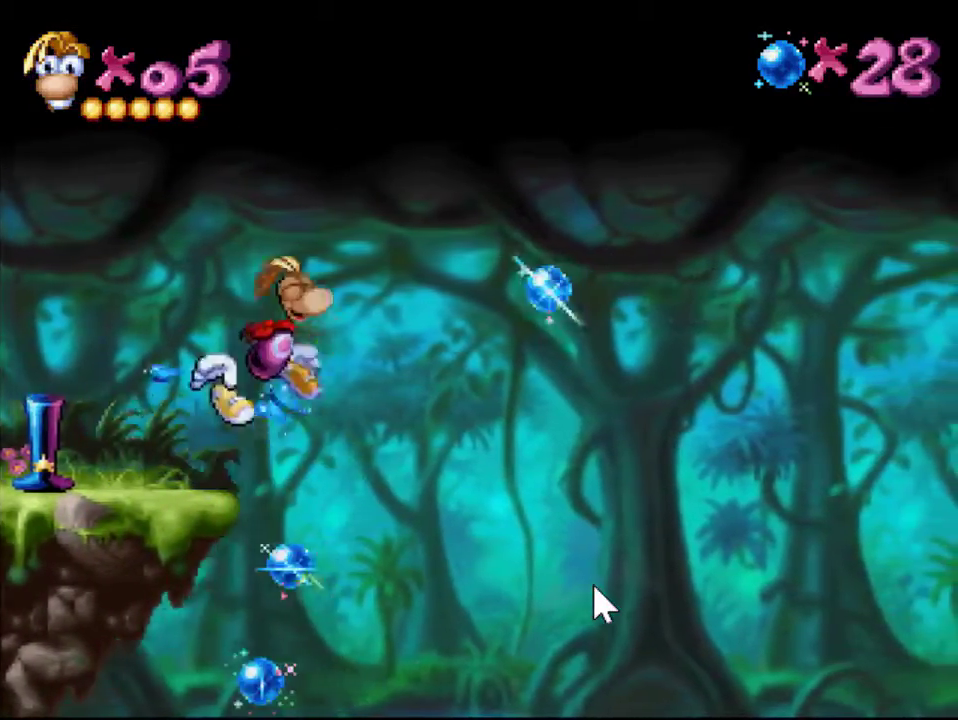
{"buttons": ["DPAD_RIGHT"], "events": [[167, "CROSS", "up"]]}
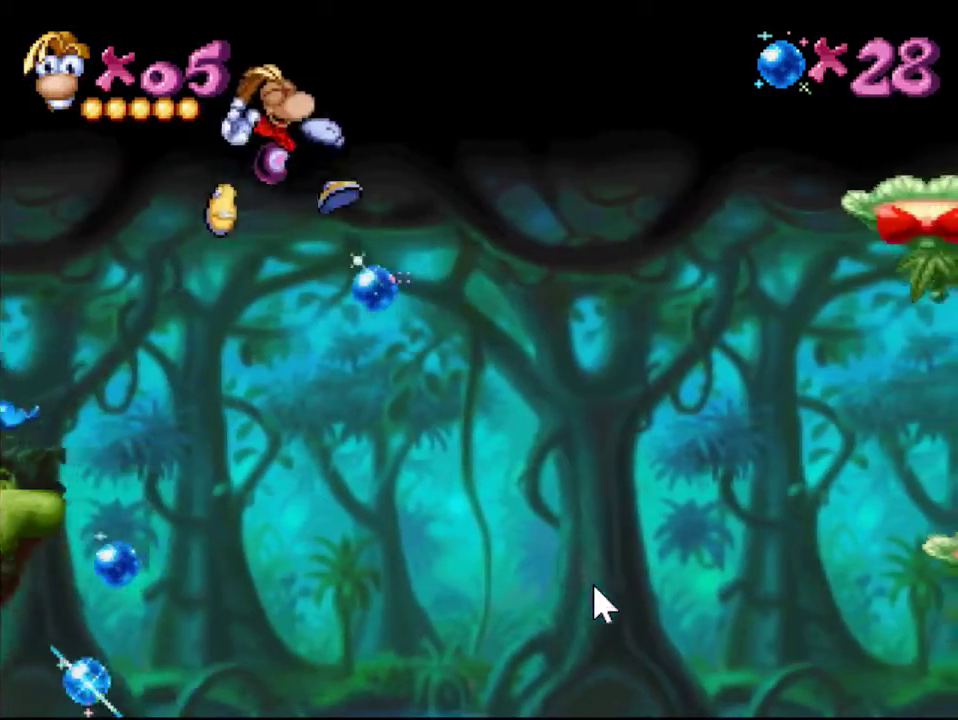
{"buttons": ["DPAD_RIGHT"], "events": []}
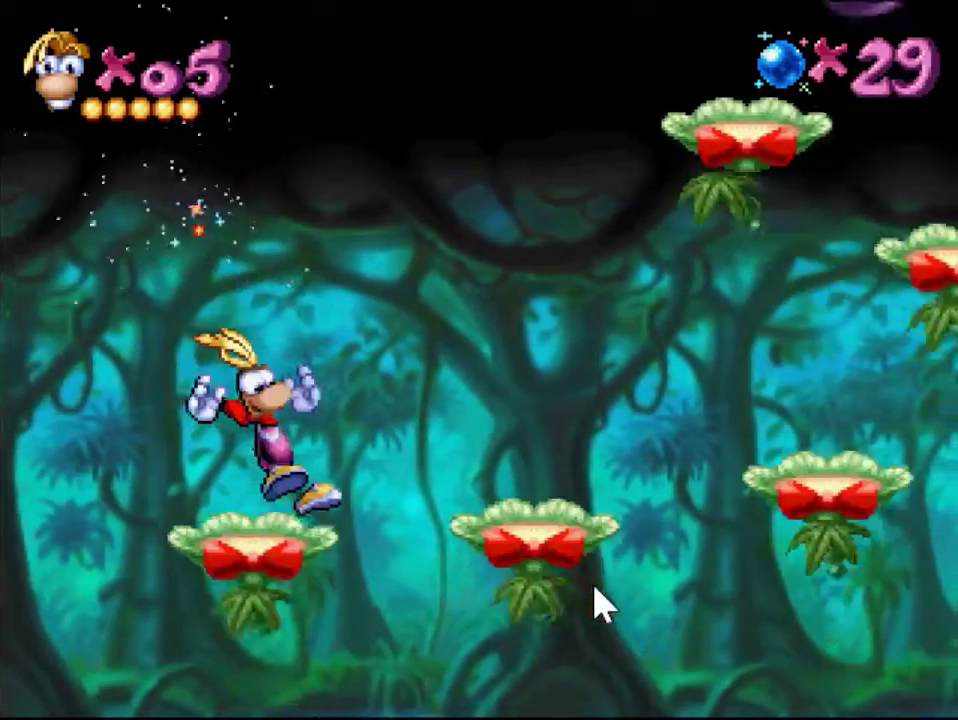
{"buttons": ["DPAD_RIGHT"], "events": [[167, "CROSS", "down"], [234, "CROSS", "up"]]}
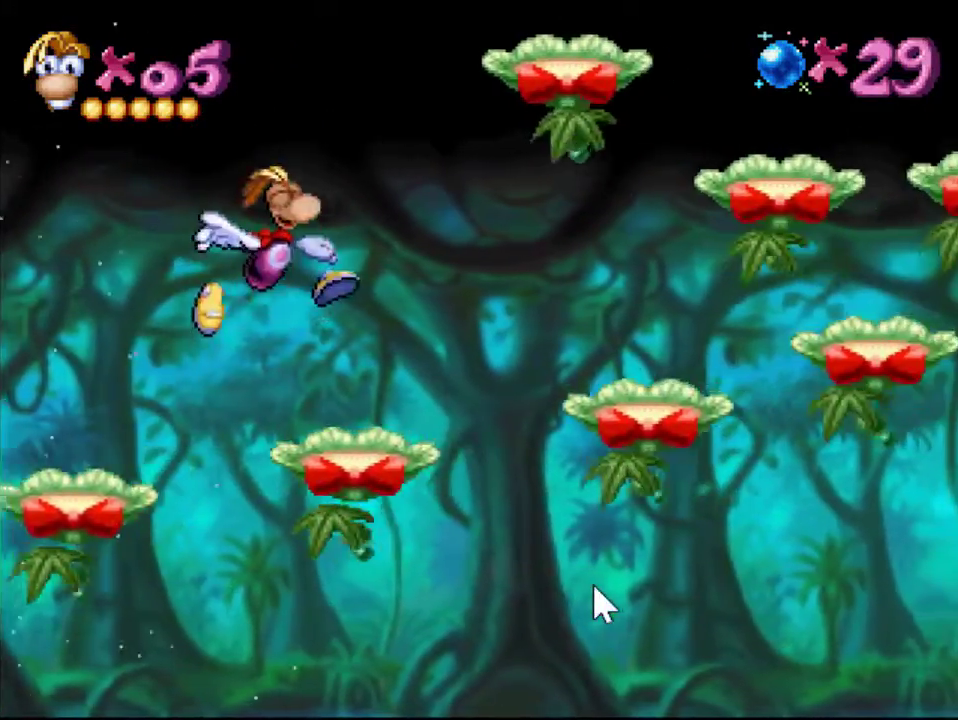
{"buttons": ["DPAD_RIGHT"], "events": [[300, "CROSS", "down"], [400, "CROSS", "up"]]}
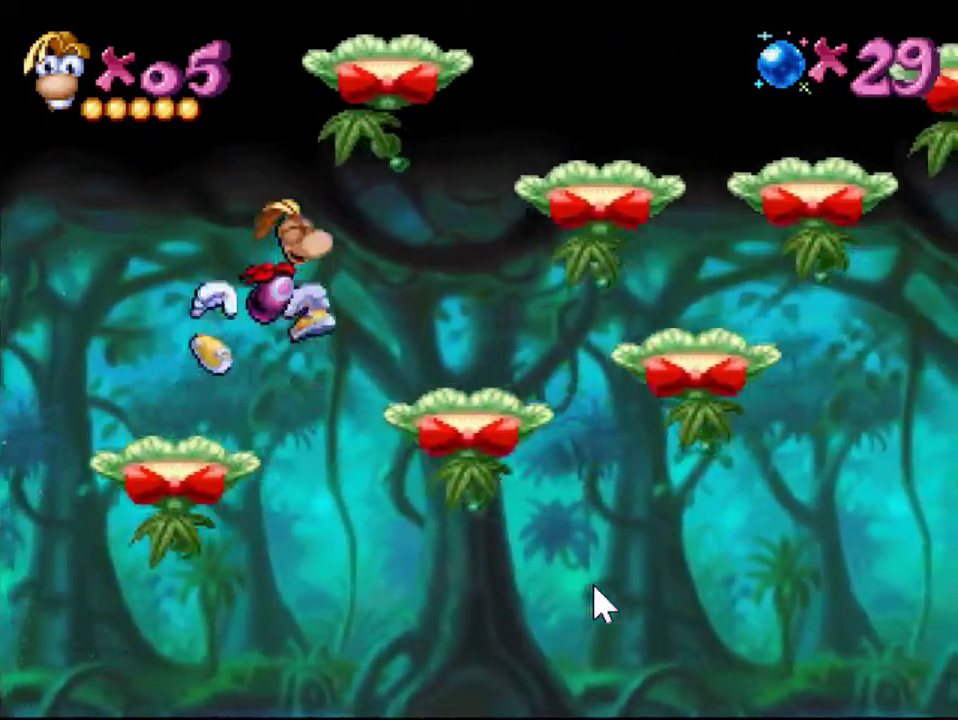
{"buttons": ["CROSS", "DPAD_RIGHT"], "events": [[467, "CROSS", "down"]]}
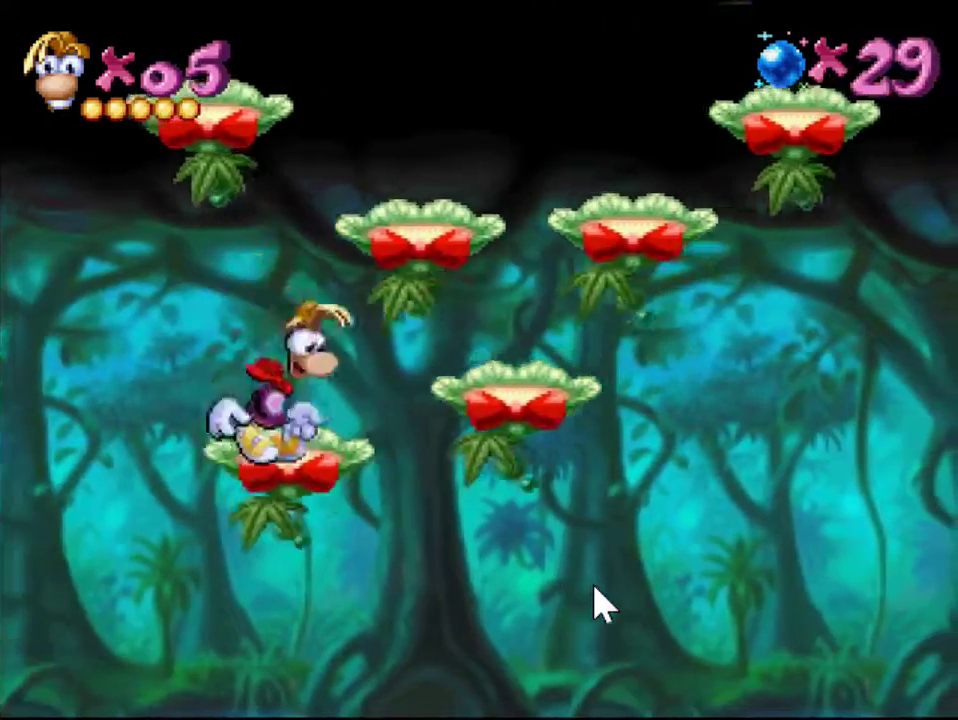
{"buttons": [], "events": [[300, "CROSS", "up"], [467, "DPAD_RIGHT", "up"]]}
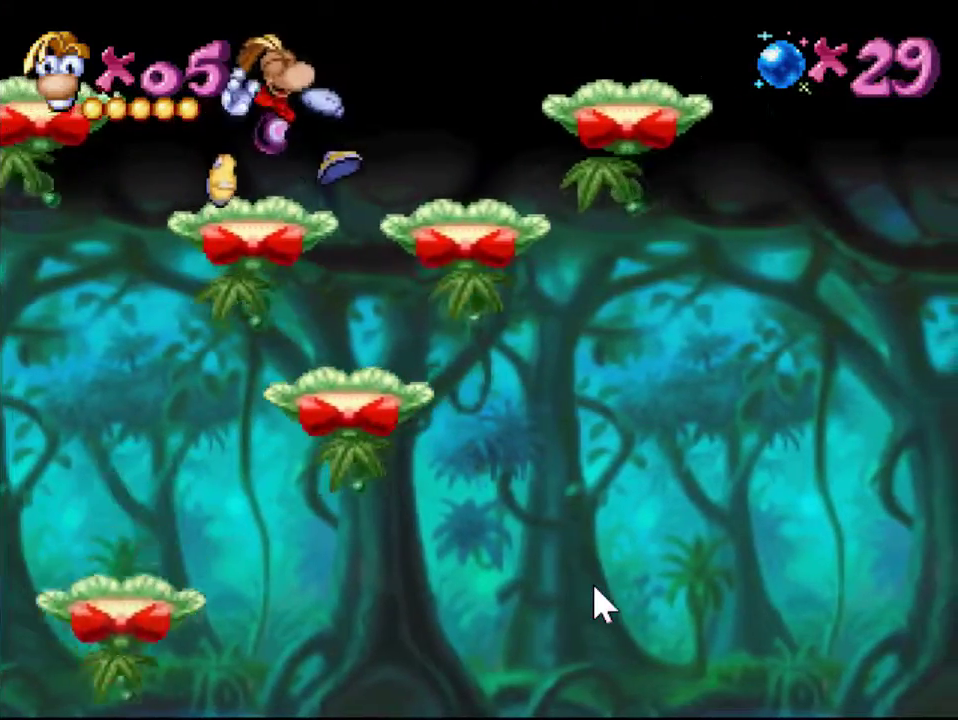
{"buttons": ["CROSS"], "events": [[234, "CROSS", "down"]]}
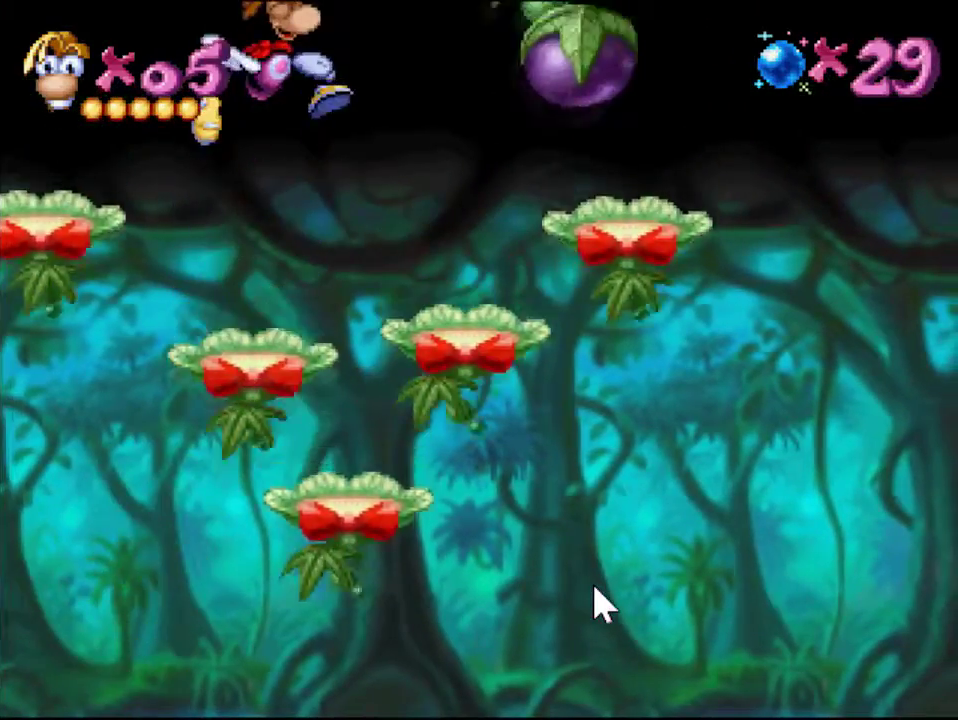
{"buttons": [], "events": [[33, "DPAD_RIGHT", "down"], [300, "DPAD_RIGHT", "up"], [333, "CROSS", "up"]]}
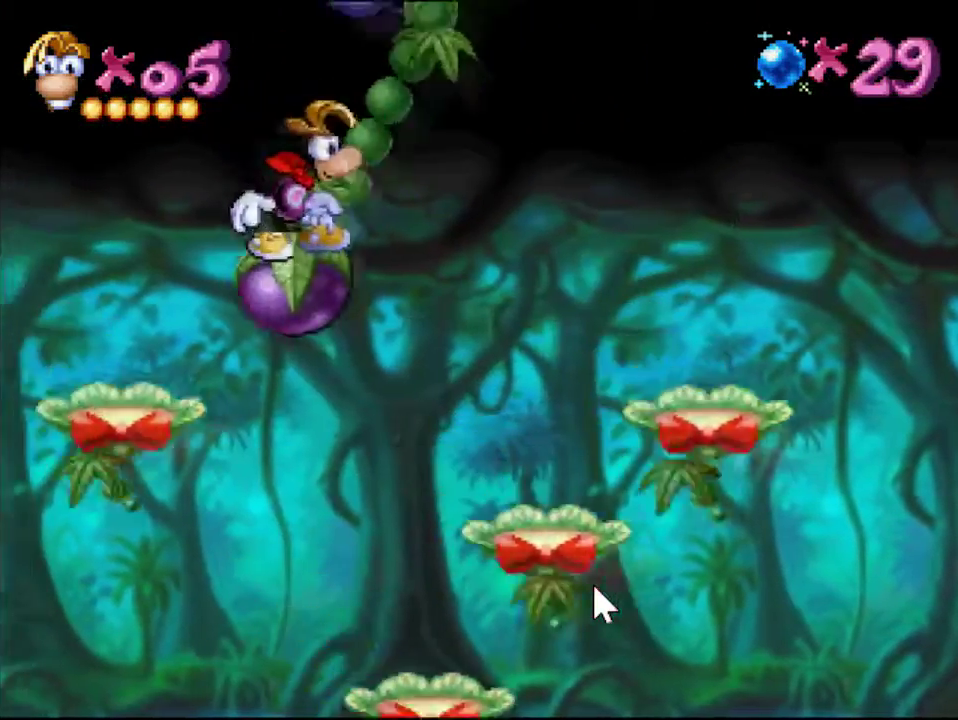
{"buttons": [], "events": []}
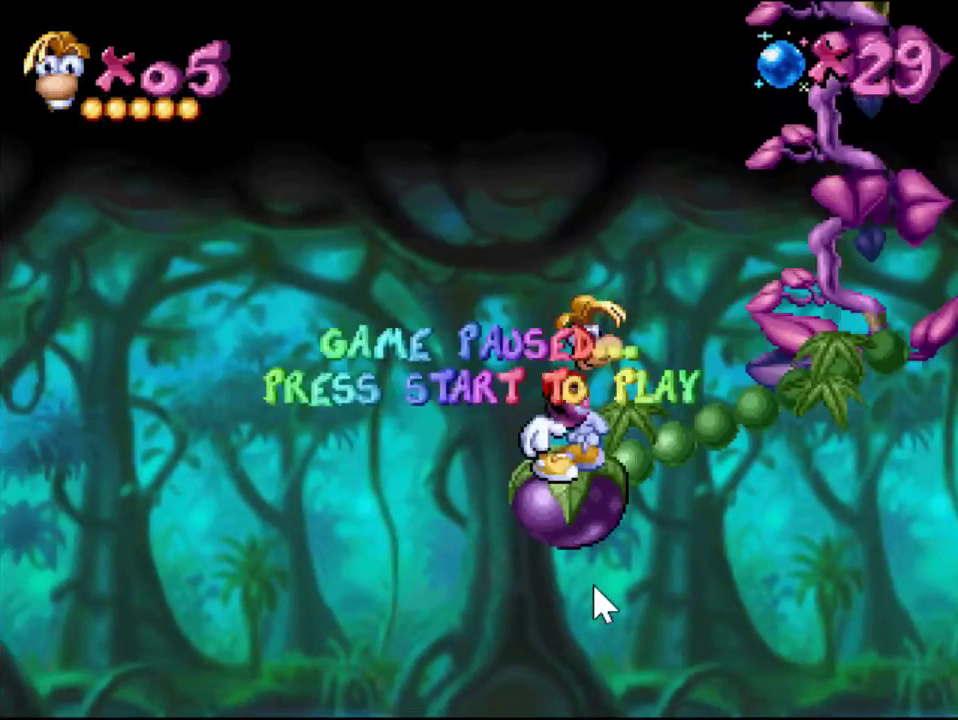
{"buttons": [], "events": []}
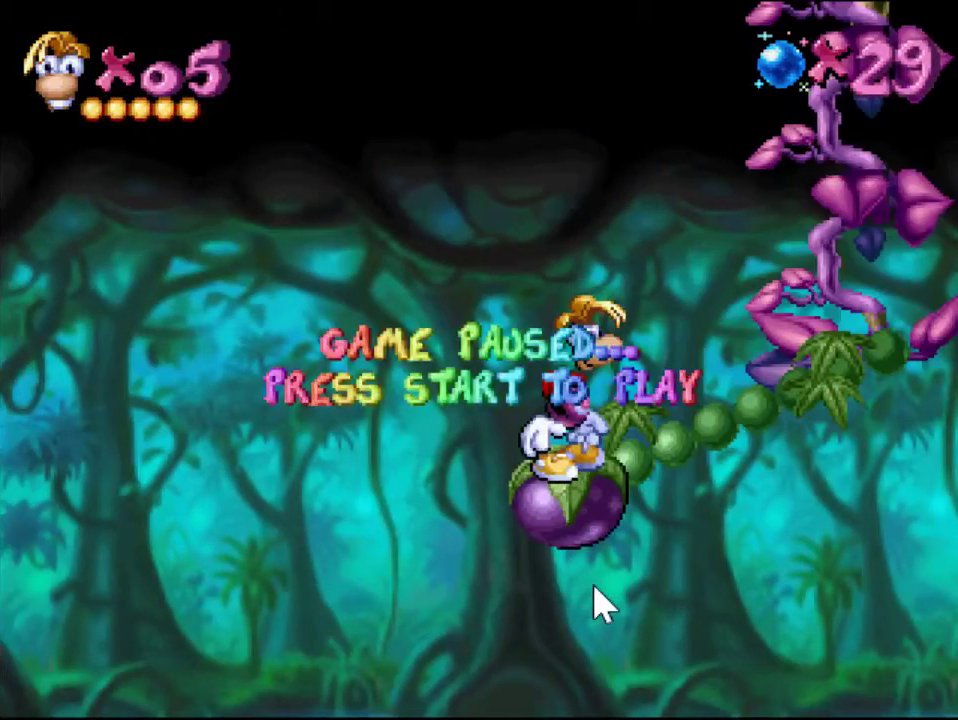
{"buttons": [], "events": []}
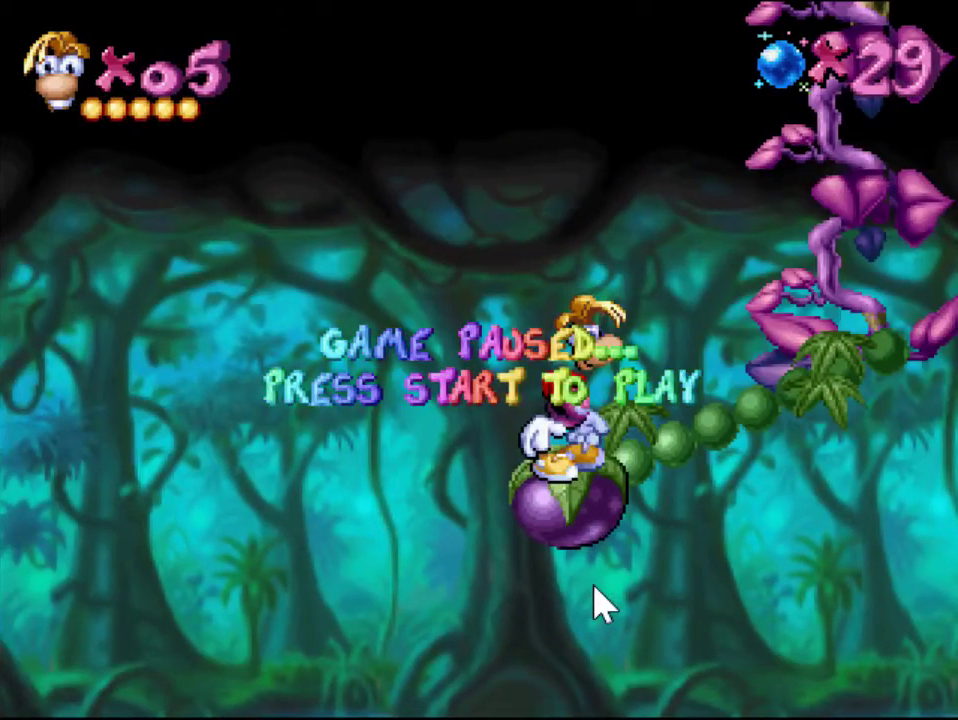
{"buttons": [], "events": []}
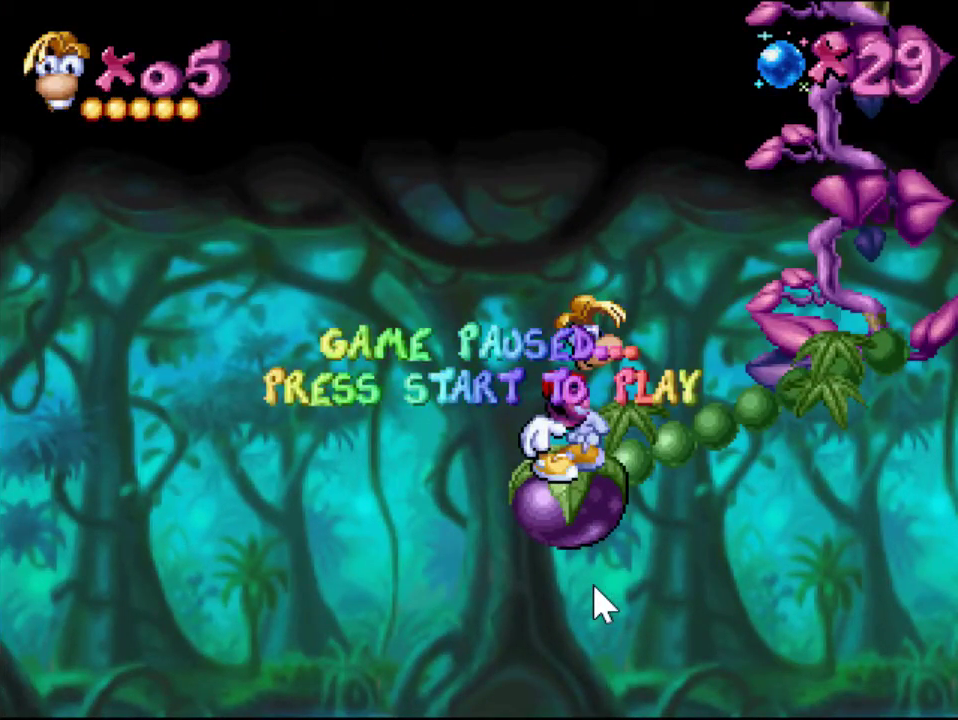
{"buttons": [], "events": []}
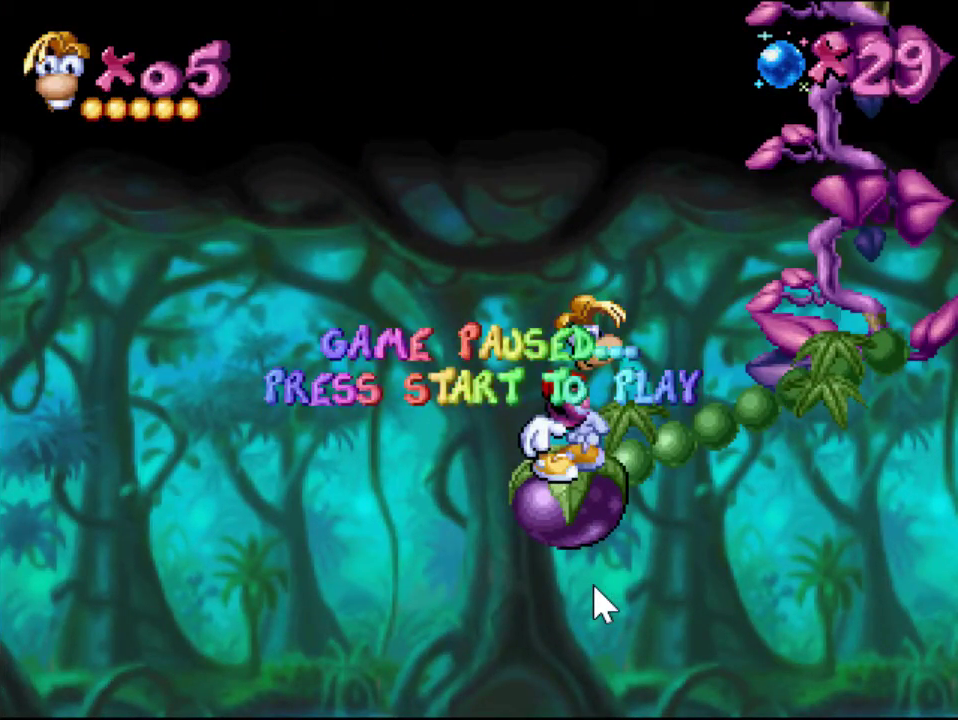
{"buttons": [], "events": []}
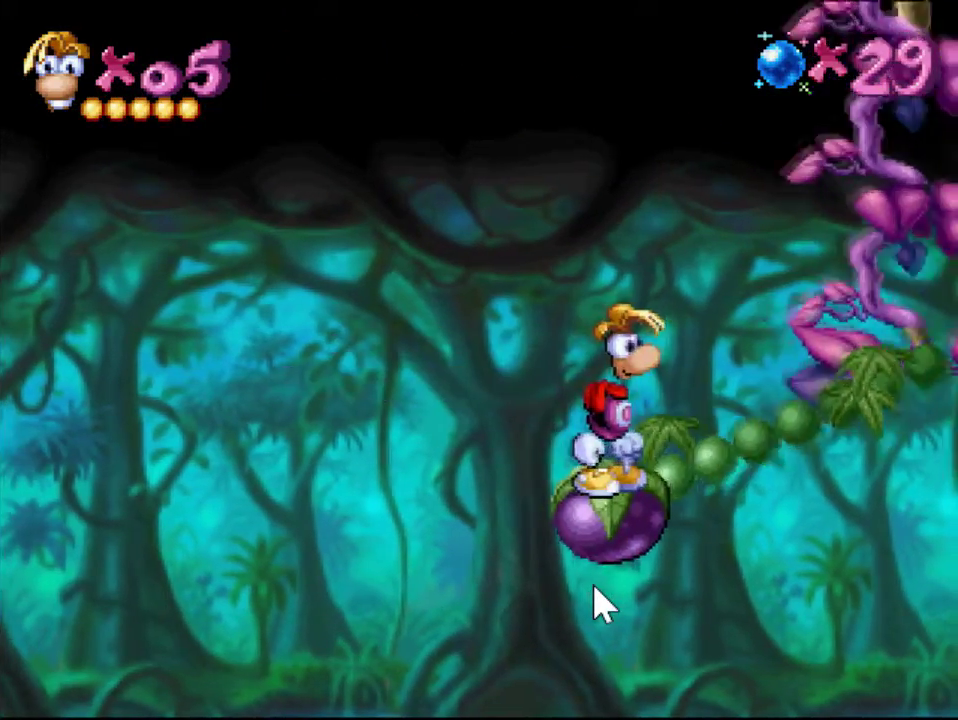
{"buttons": [], "events": []}
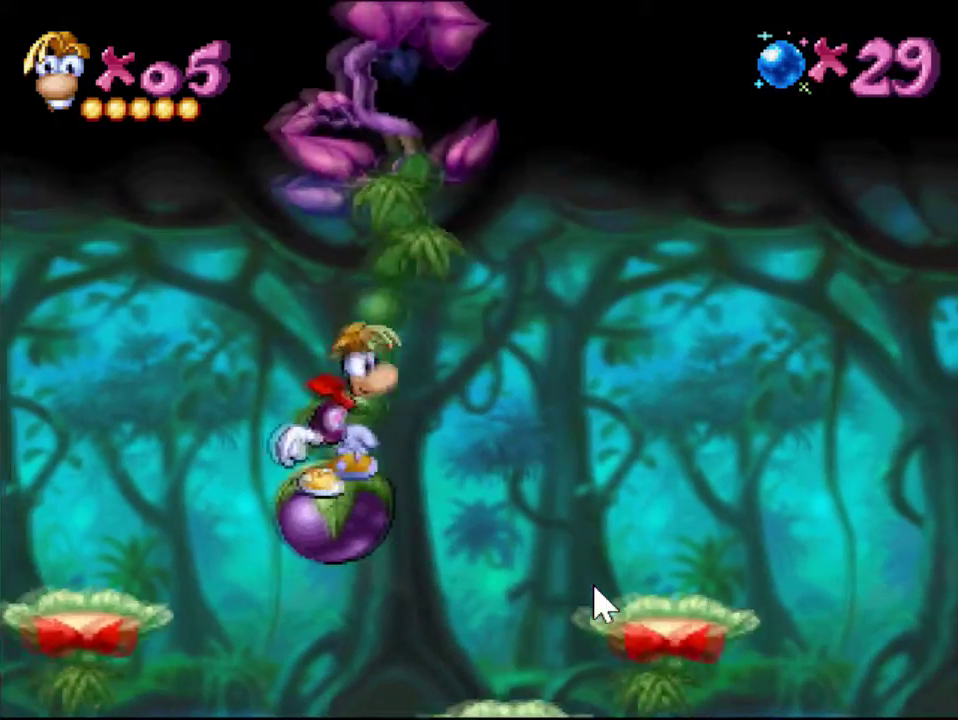
{"buttons": [], "events": []}
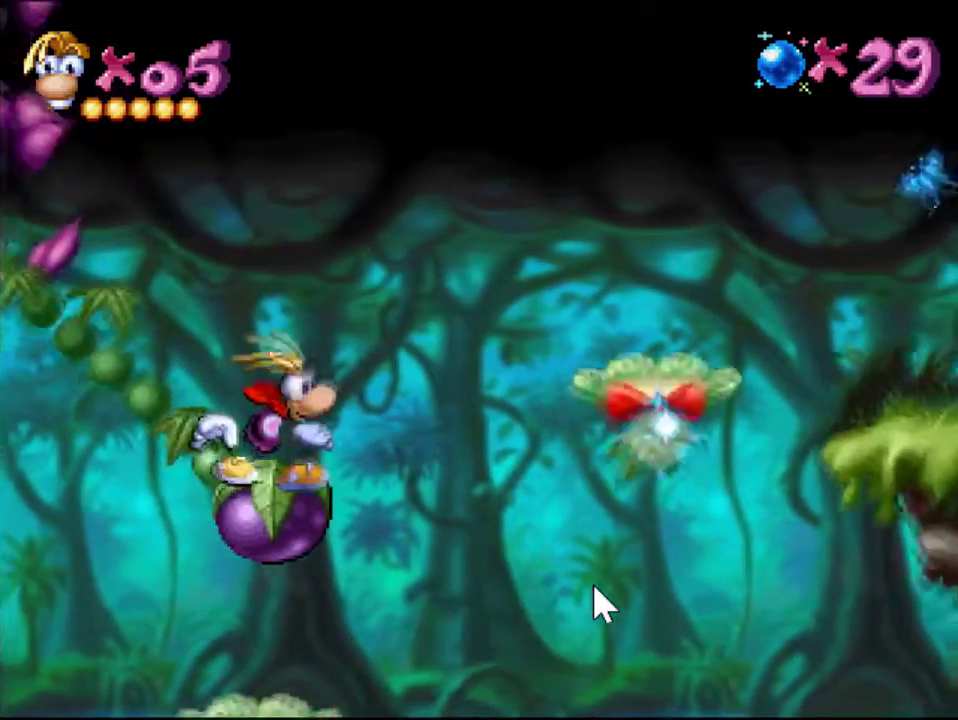
{"buttons": ["CROSS", "DPAD_RIGHT"], "events": [[184, "DPAD_RIGHT", "down"], [317, "CROSS", "down"]]}
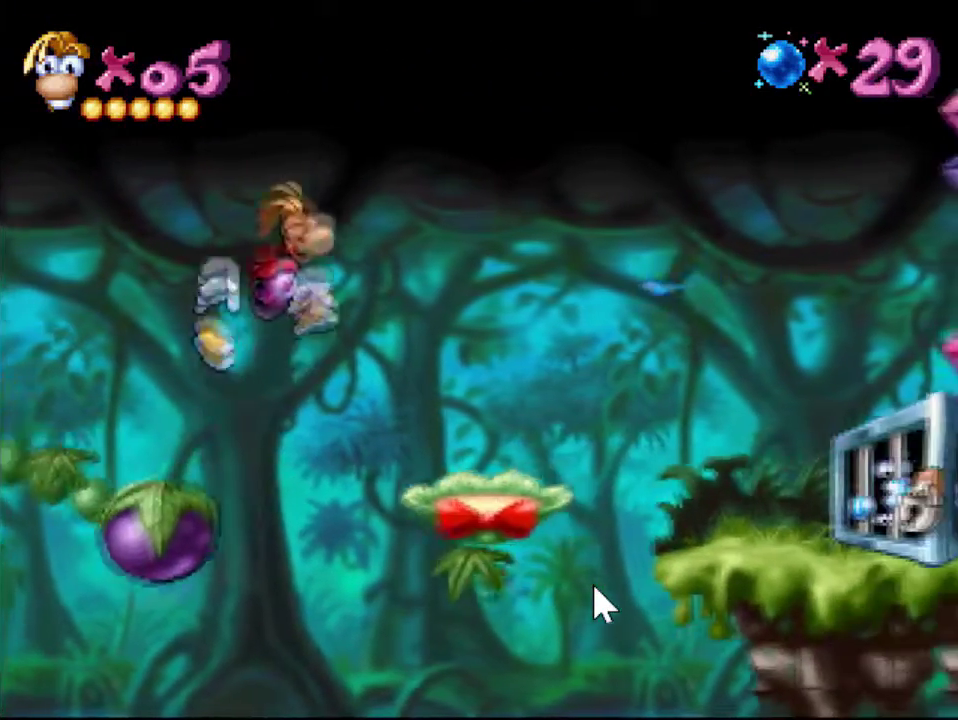
{"buttons": ["DPAD_RIGHT"], "events": [[200, "CROSS", "up"]]}
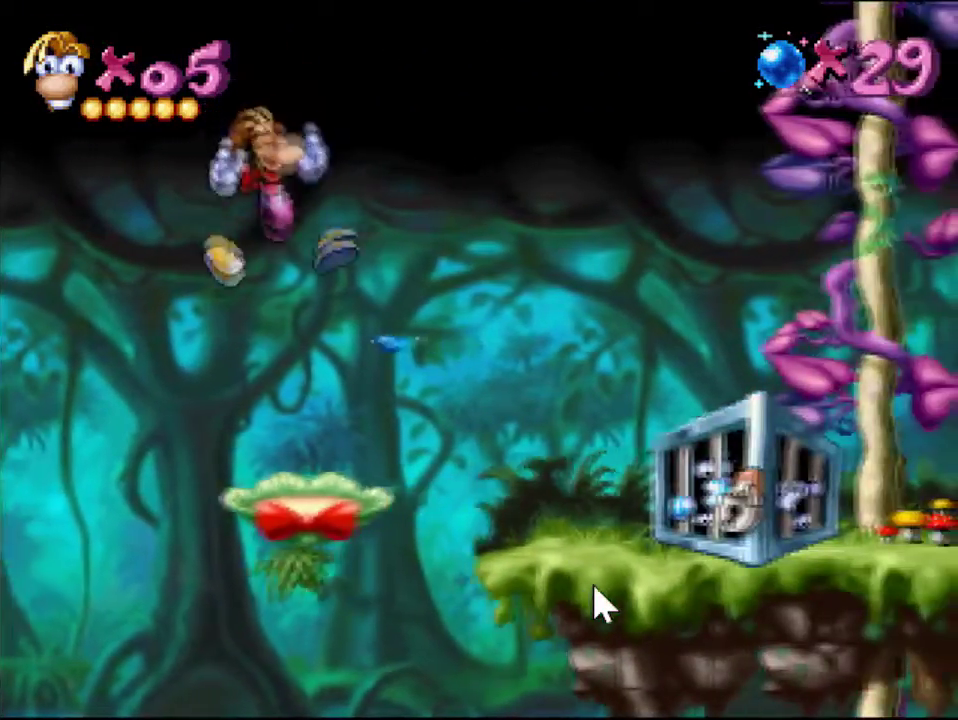
{"buttons": [], "events": [[167, "DPAD_RIGHT", "up"]]}